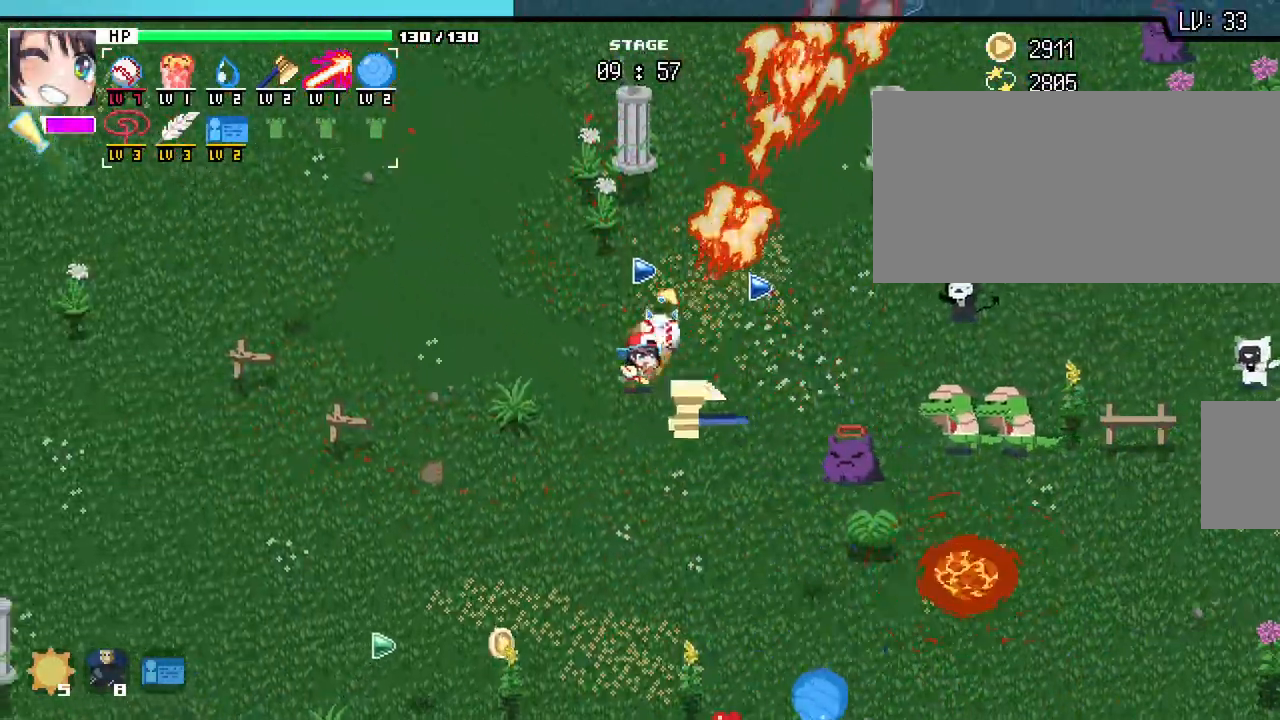
Gameplay with keyboard and mouse; each line is a JSON object with the keys and mouse buttons held at the frame after it. "events" lists presses ("down") and releases ("up") of ".", "/", "0", "1", "2", "3", "4", "5", "6", "7", "8", "9", "a", "alt_l", "alt_r", "b", "backslash", "backspace", "c", "caps_lock", "comma", "ctrl_l", "ctrl_r", "d", "e", "equals", "escape", "f", "f1", "f10", "f11", "f12", "f2", "f3", "f4", "f5", "f6", "f7", "f8", "f9", "g", "h", "i", "j", "k", "l", "lbracket", "m", "minus", "n", "o", "p", "q", "quote", "r", "rbracket", "return", "s", "semicolon", "shift_l", "shift_r", "space", "super_l", "super_r", "t", "tab", "tilde", "u", "v", "w", "x", "y", "z", "mouse_left", "mouse_wheel", "mouse_right", "mouse_mb4" and "mouse_mb5" between this image and that frame as [ms after this image, input, new state], when the widget could be followed in between. "mouse_left", "mouse_wheel", "mouse_right", "mouse_mb4", "mouse_mb5" = the "left", "wheel", "right", "mb4", "mb5" buttons of the "mouse" list. No other keys are recorded. "wheel" means that the mouse wheel is clicked or scrolled. Not read: mouse_move.
{"keys": ["w"], "mouse": [], "events": [[67, "a", "up"]]}
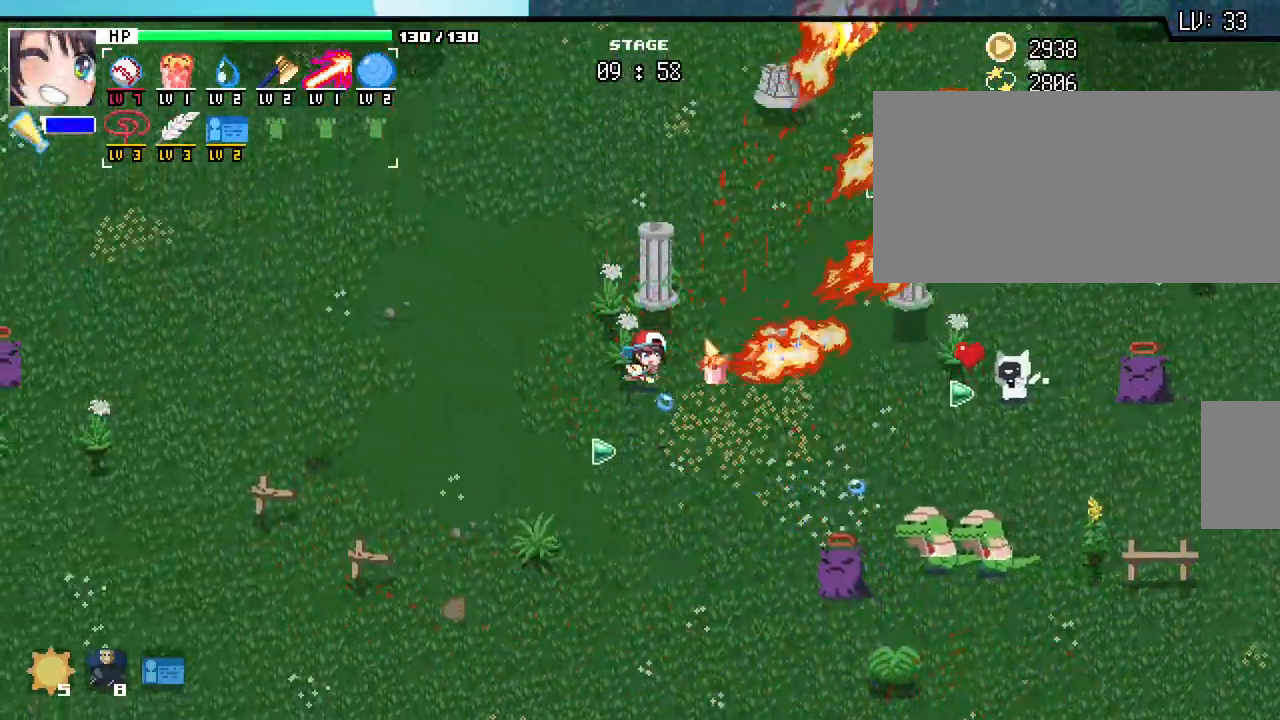
{"keys": ["d"], "mouse": [], "events": [[33, "d", "down"], [150, "w", "up"]]}
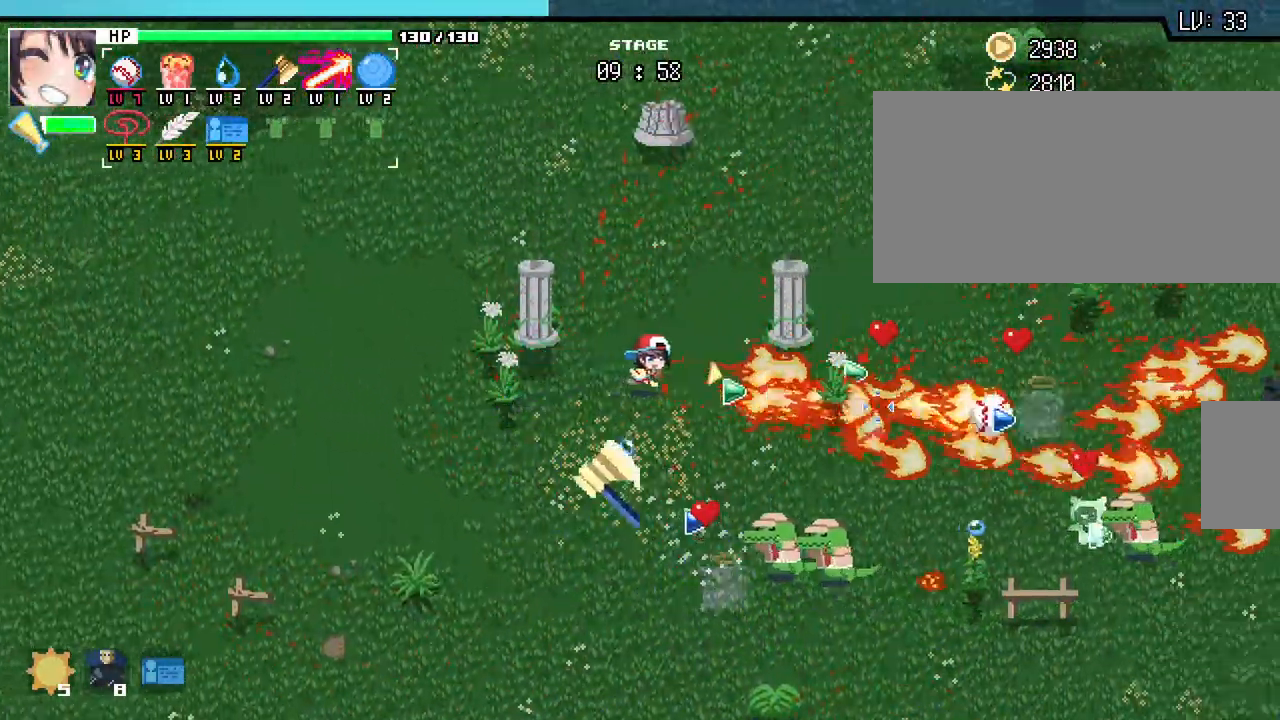
{"keys": [], "mouse": [], "events": [[17, "d", "up"]]}
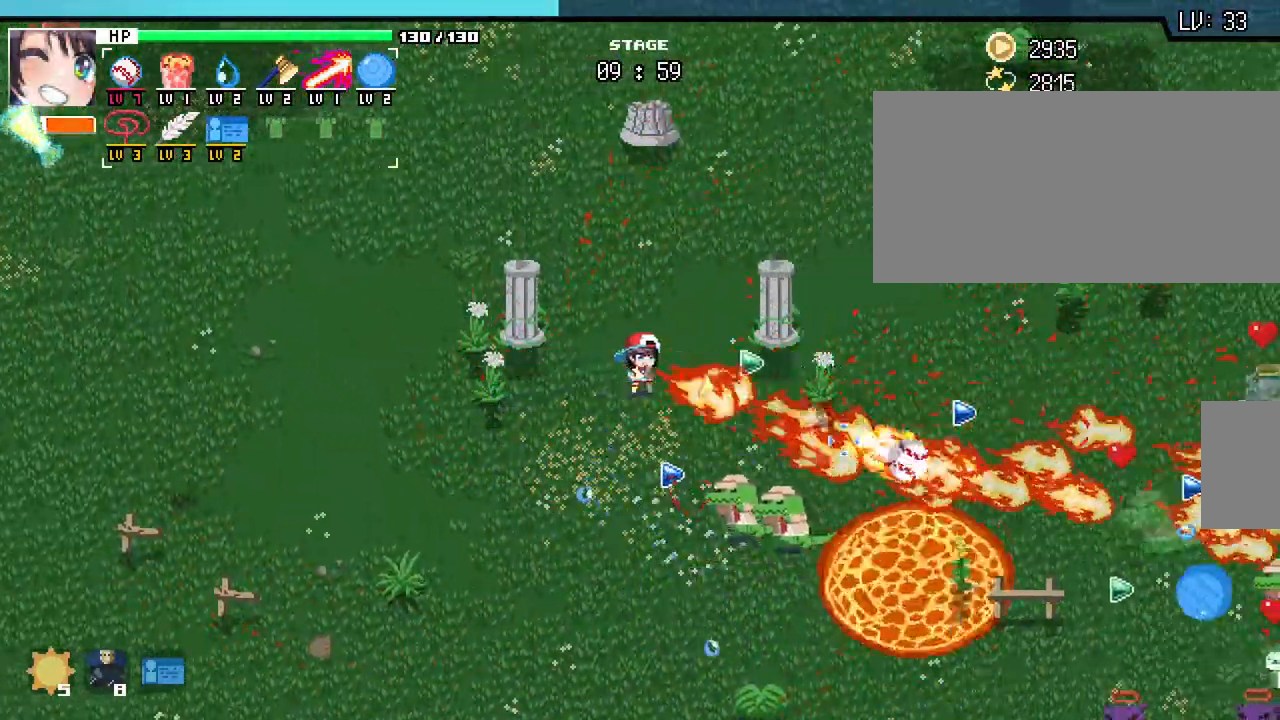
{"keys": [], "mouse": [], "events": []}
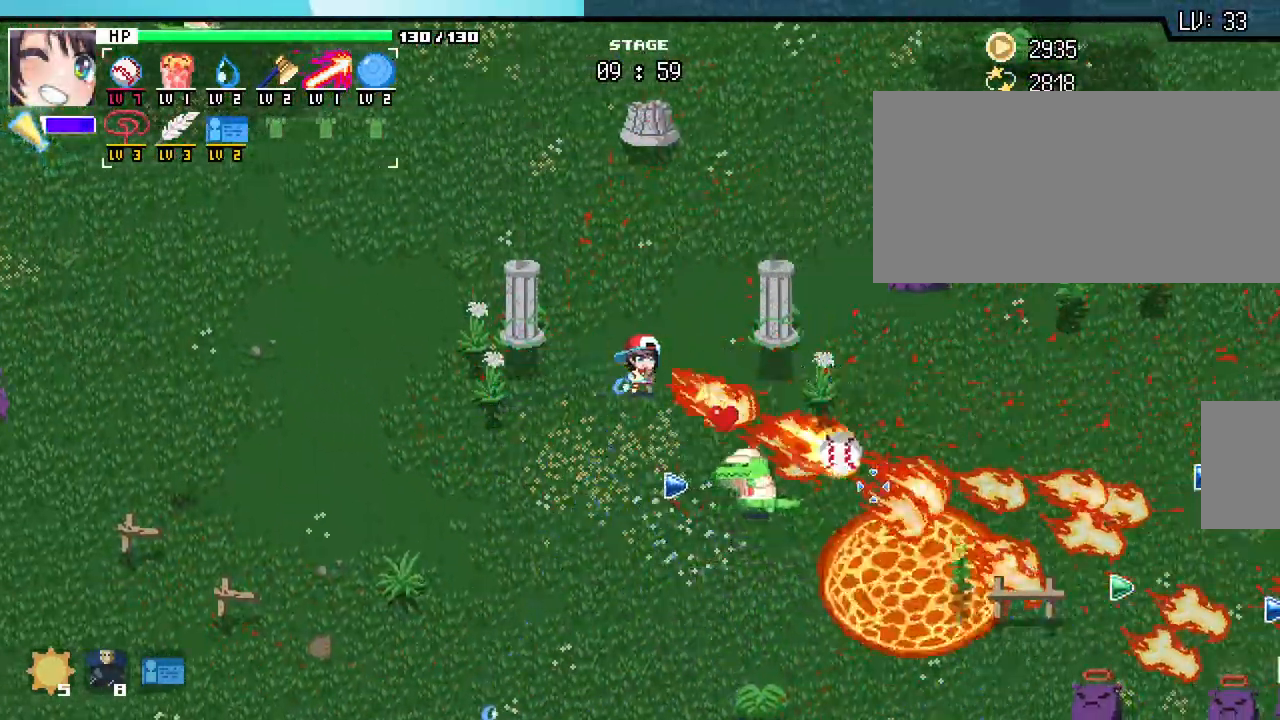
{"keys": [], "mouse": [], "events": [[17, "a", "down"], [450, "a", "up"]]}
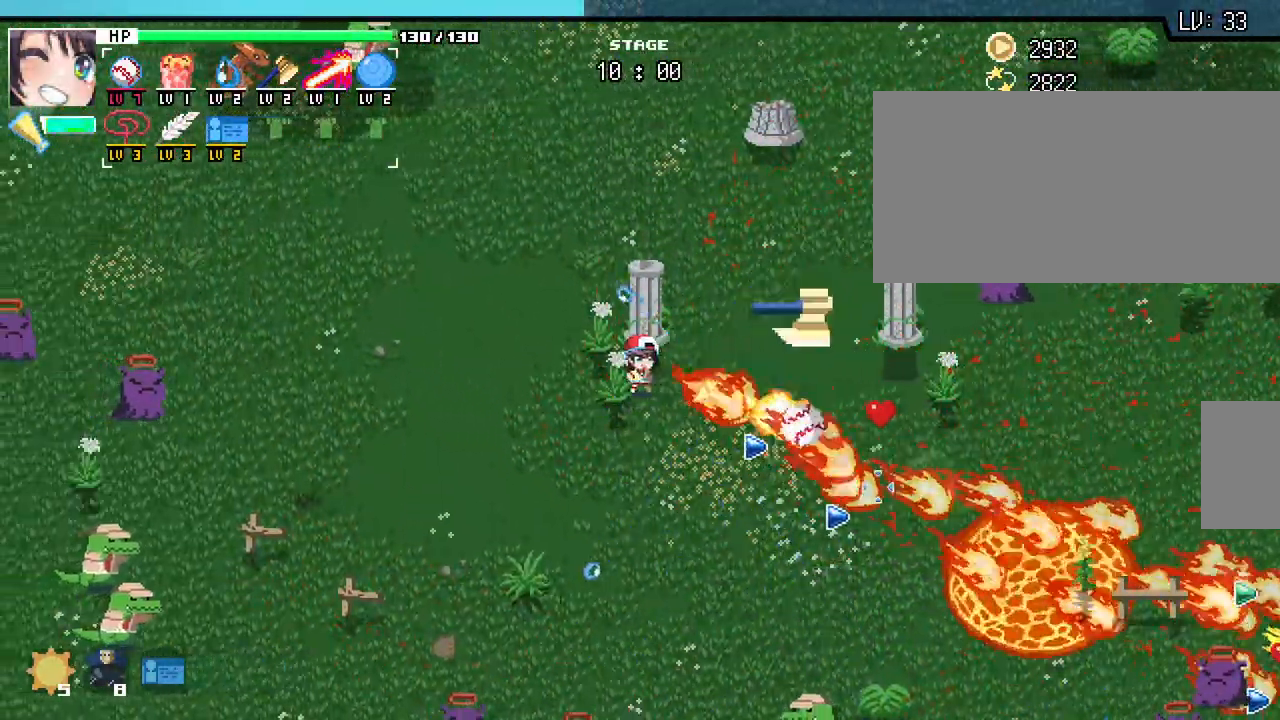
{"keys": [], "mouse": [], "events": []}